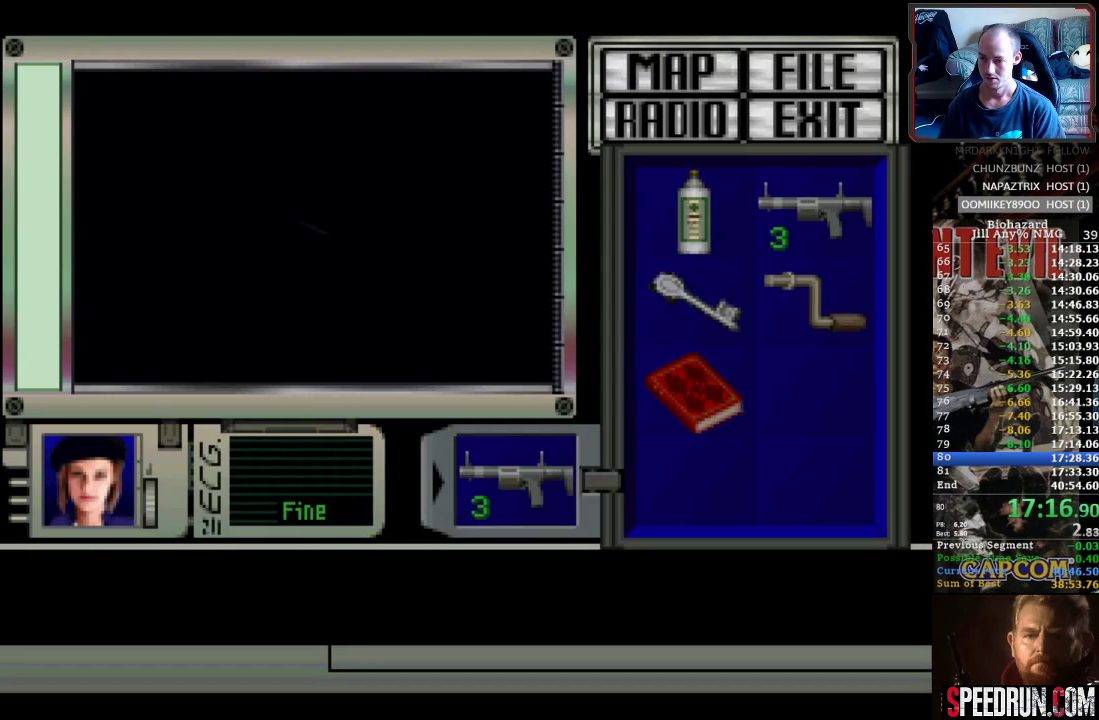
Gameplay with a controller (PlayStation layout); each line is a JSON object with the inputs held at the frame after it. "events" lists button and stick changes between this image and that frame as [ms after this image, input, new state], when the widget could be followed in between. Not read: L3 R3 left_stick right_stick.
{"buttons": ["CROSS"], "events": []}
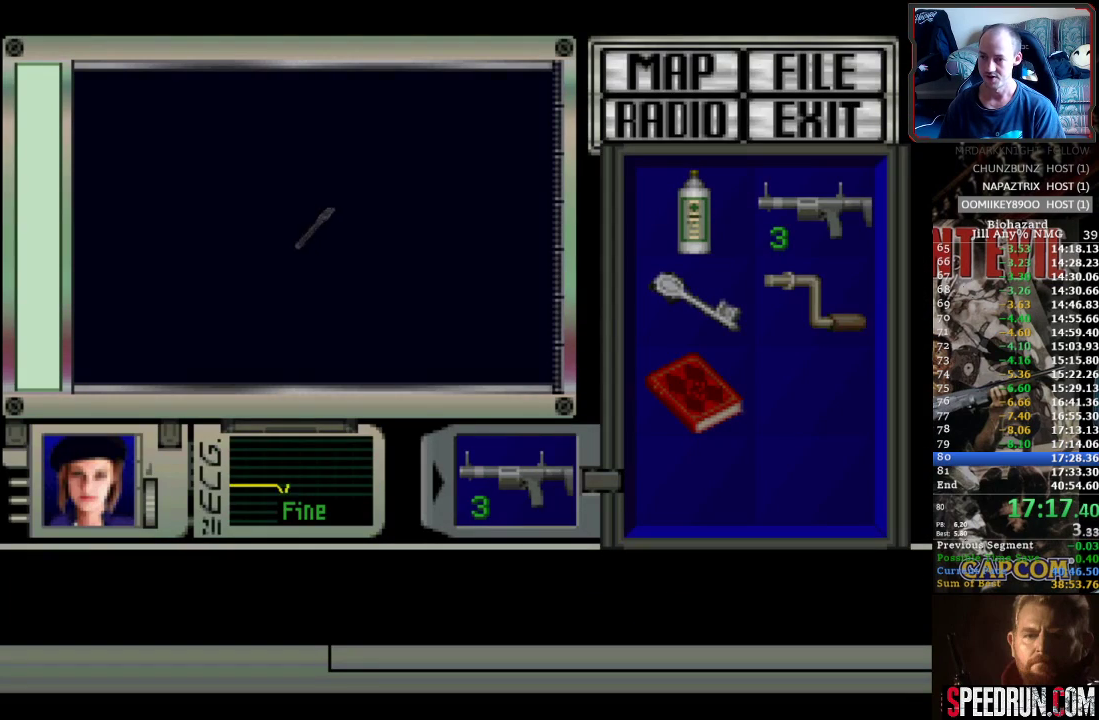
{"buttons": ["CROSS"], "events": []}
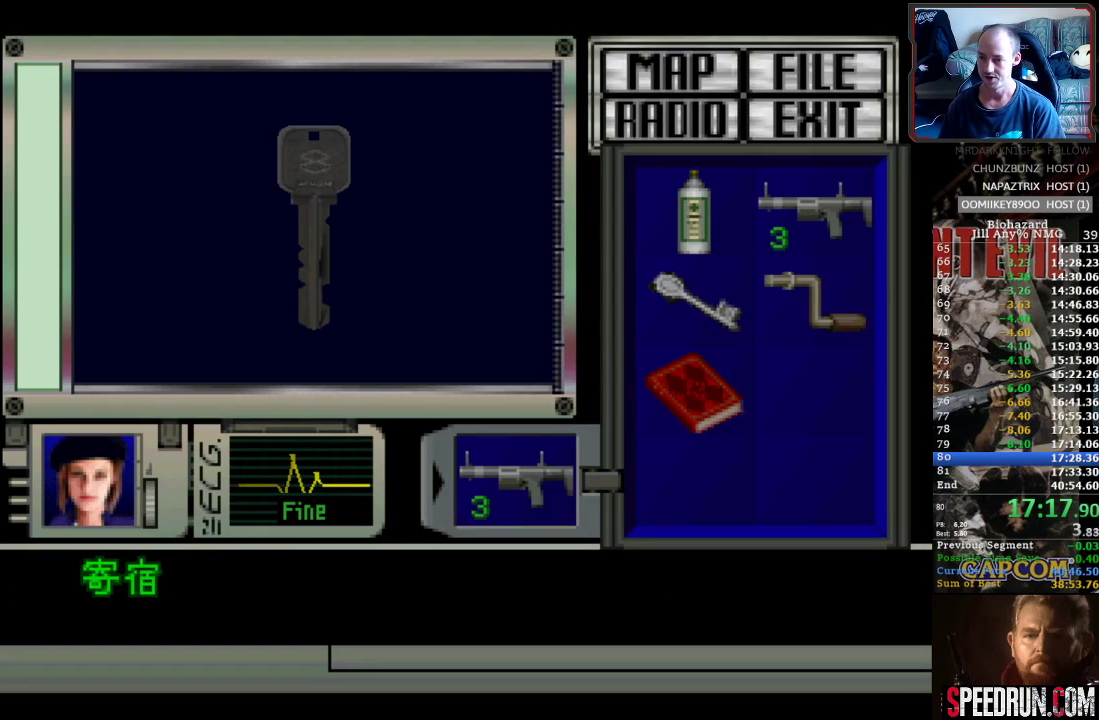
{"buttons": ["CROSS"], "events": [[400, "CROSS", "up"], [467, "CROSS", "down"]]}
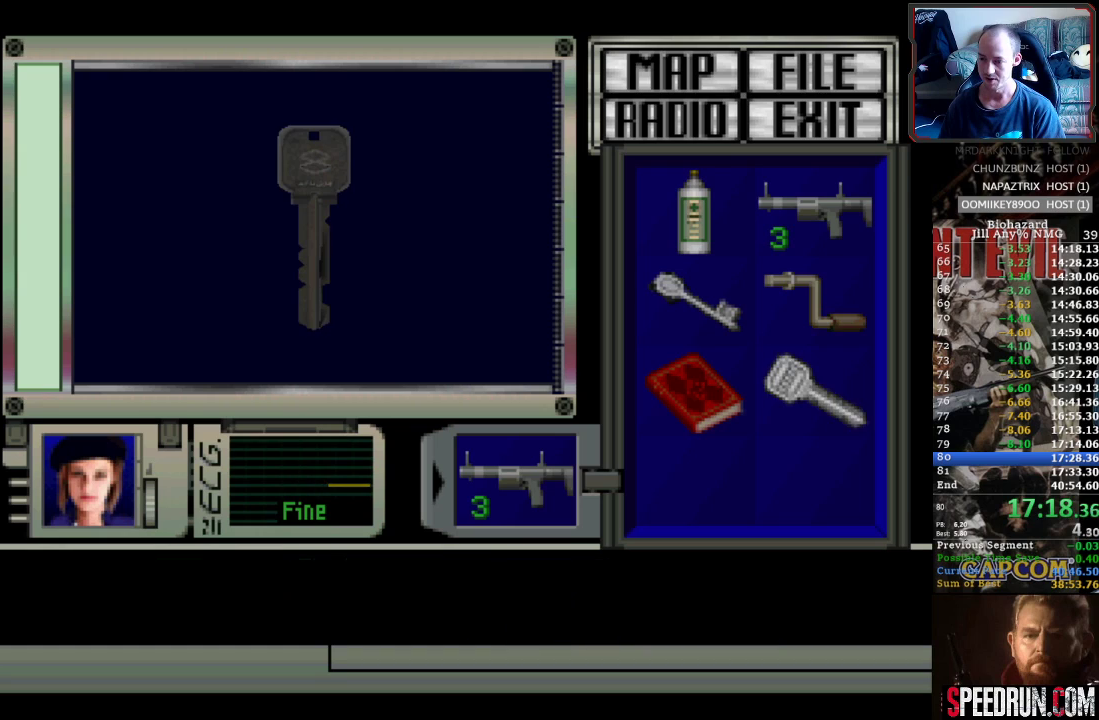
{"buttons": ["SQUARE", "DPAD_RIGHT"], "events": [[117, "DPAD_RIGHT", "down"], [183, "SQUARE", "down"], [217, "CROSS", "up"]]}
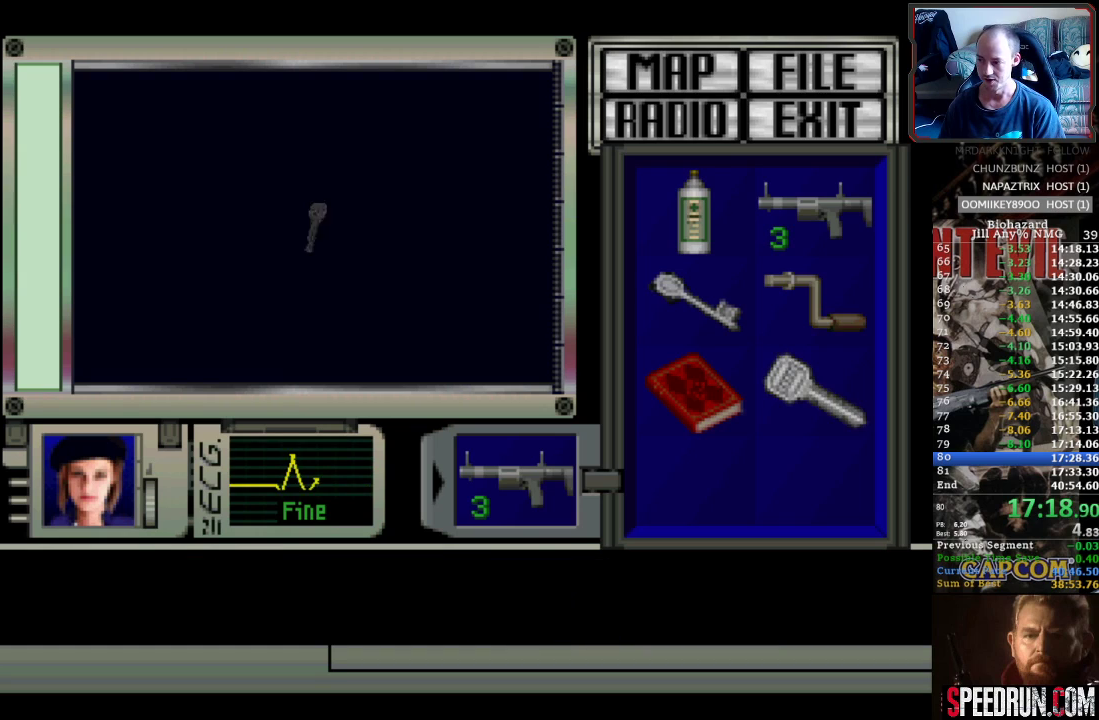
{"buttons": ["SQUARE", "DPAD_RIGHT"], "events": []}
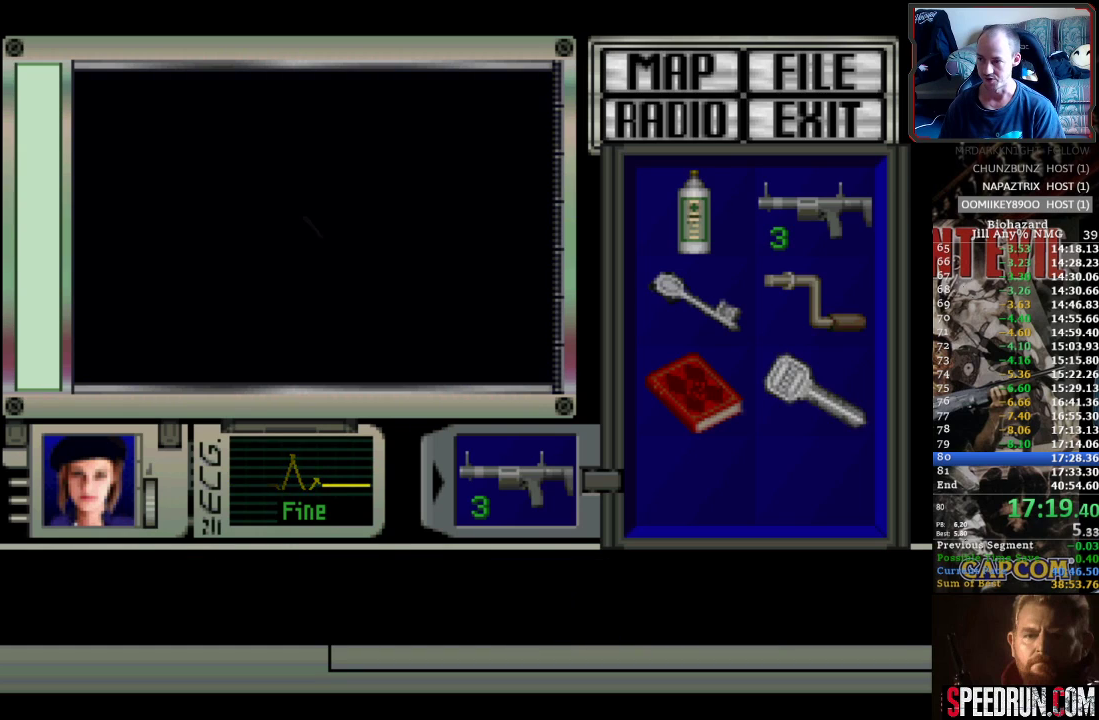
{"buttons": ["SQUARE", "DPAD_RIGHT"], "events": []}
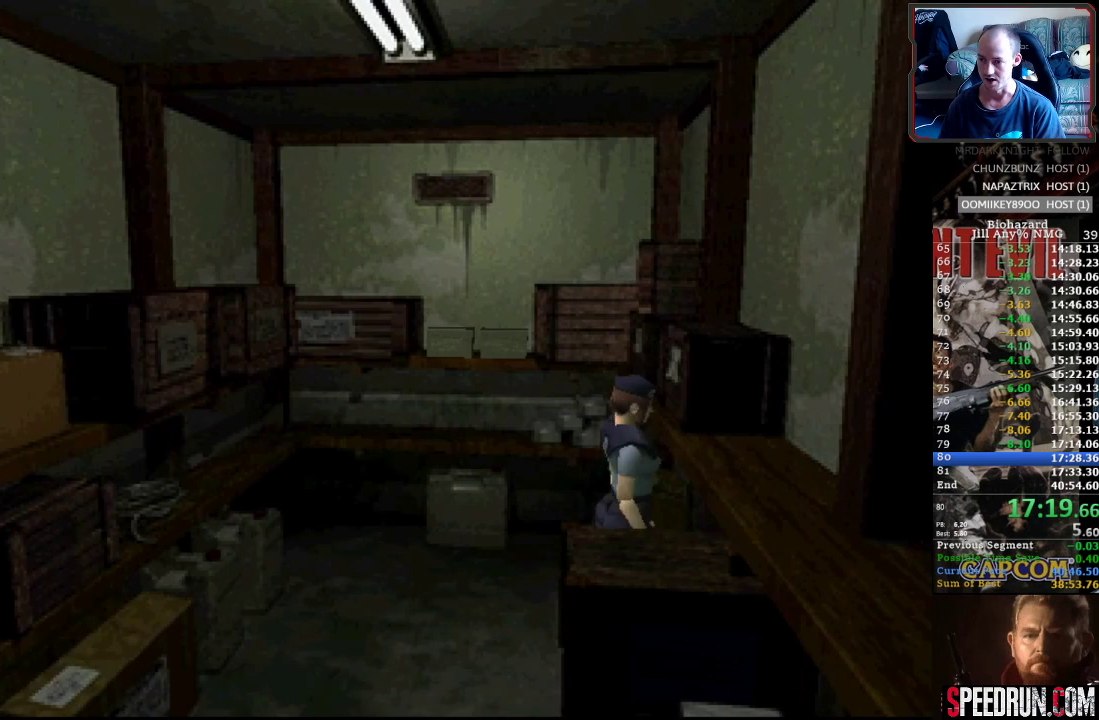
{"buttons": ["SQUARE", "DPAD_UP", "DPAD_RIGHT"], "events": [[500, "DPAD_UP", "down"]]}
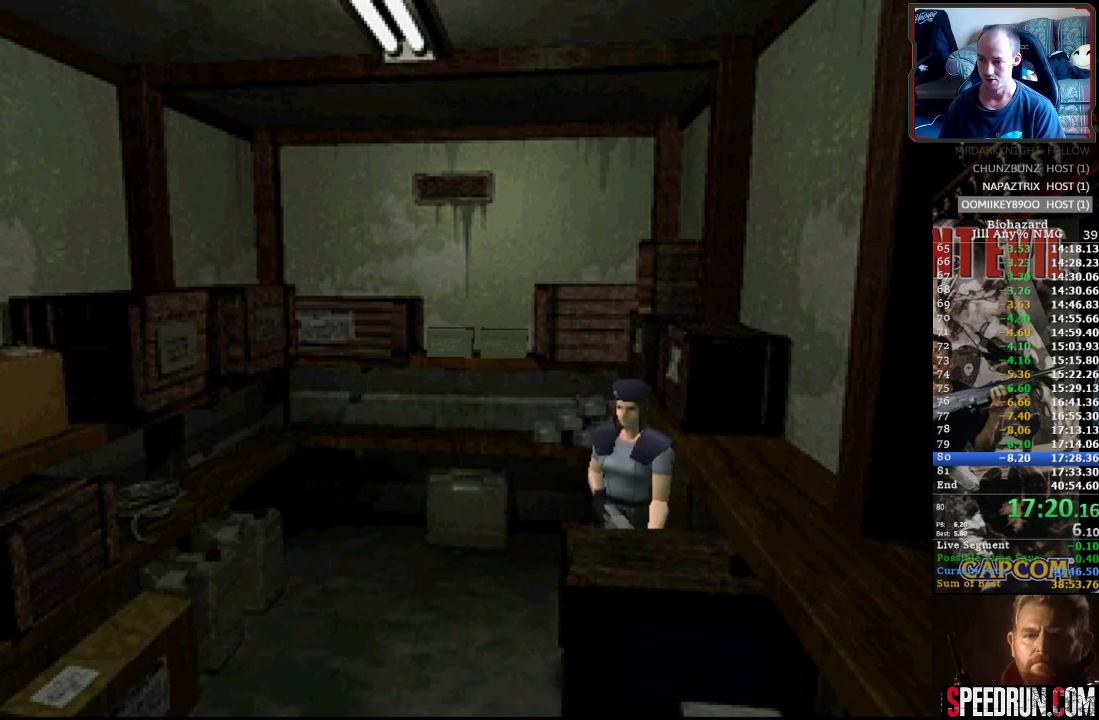
{"buttons": ["SQUARE", "DPAD_UP", "DPAD_LEFT"], "events": [[67, "DPAD_RIGHT", "up"], [267, "DPAD_LEFT", "down"]]}
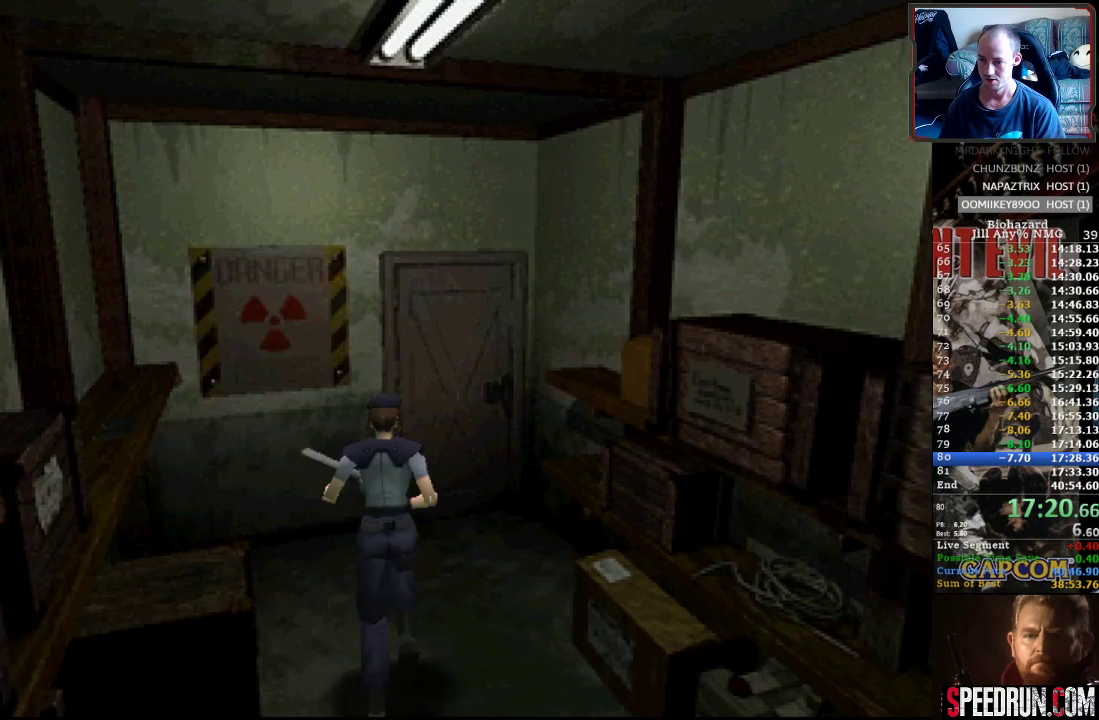
{"buttons": ["SQUARE", "DPAD_UP", "DPAD_RIGHT"], "events": [[50, "DPAD_LEFT", "up"], [217, "CROSS", "down"], [317, "CROSS", "up"], [367, "DPAD_RIGHT", "down"], [417, "CROSS", "down"], [500, "CROSS", "up"]]}
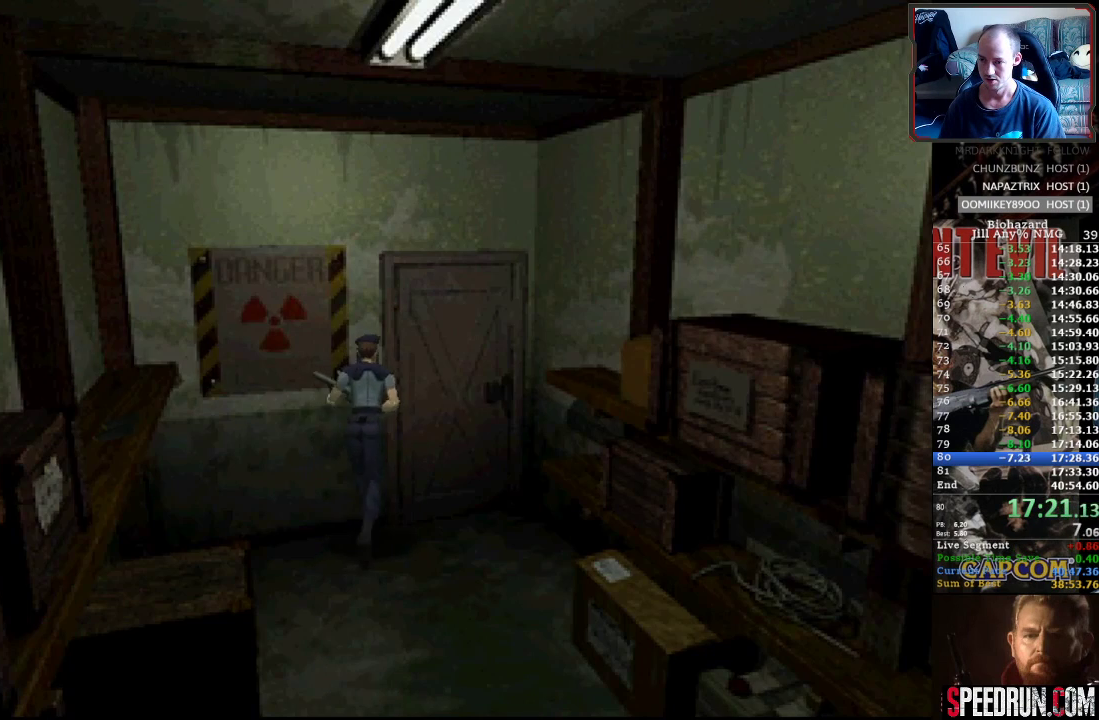
{"buttons": ["SQUARE", "DPAD_UP"], "events": [[83, "CROSS", "down"], [83, "DPAD_RIGHT", "up"], [150, "CROSS", "up"], [250, "CROSS", "down"], [317, "CROSS", "up"], [333, "DPAD_UP", "up"], [383, "CROSS", "down"], [417, "DPAD_UP", "down"], [467, "CROSS", "up"]]}
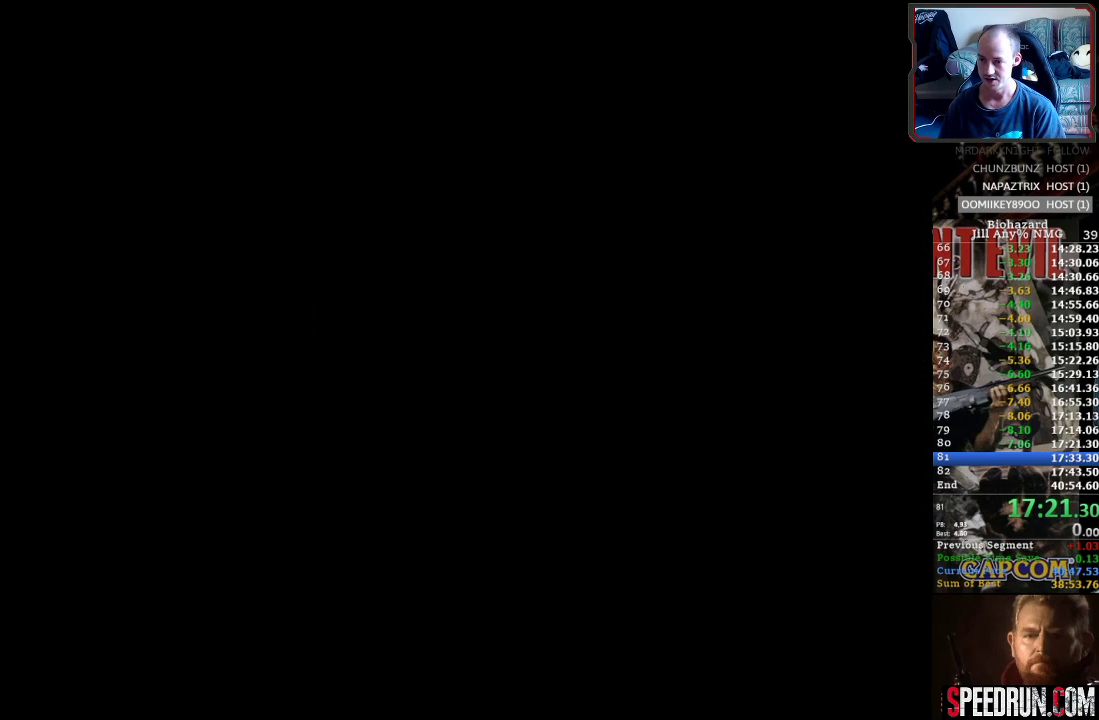
{"buttons": ["SQUARE", "DPAD_UP"], "events": [[67, "CROSS", "down"], [150, "CROSS", "up"]]}
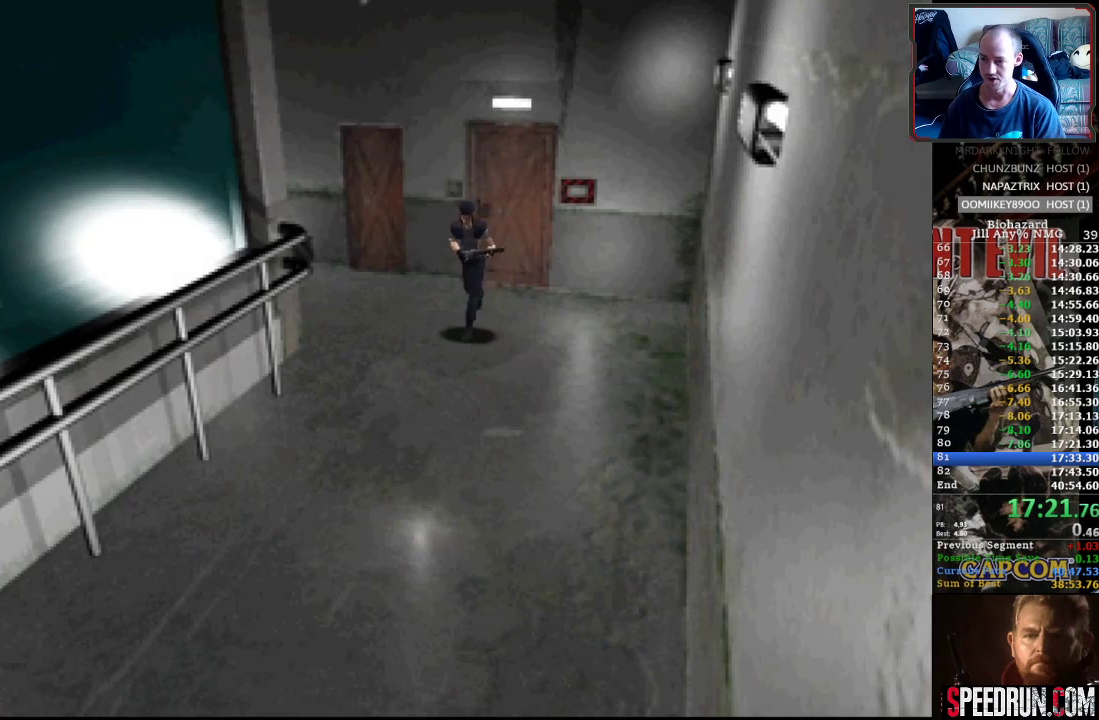
{"buttons": ["SQUARE", "DPAD_UP"], "events": []}
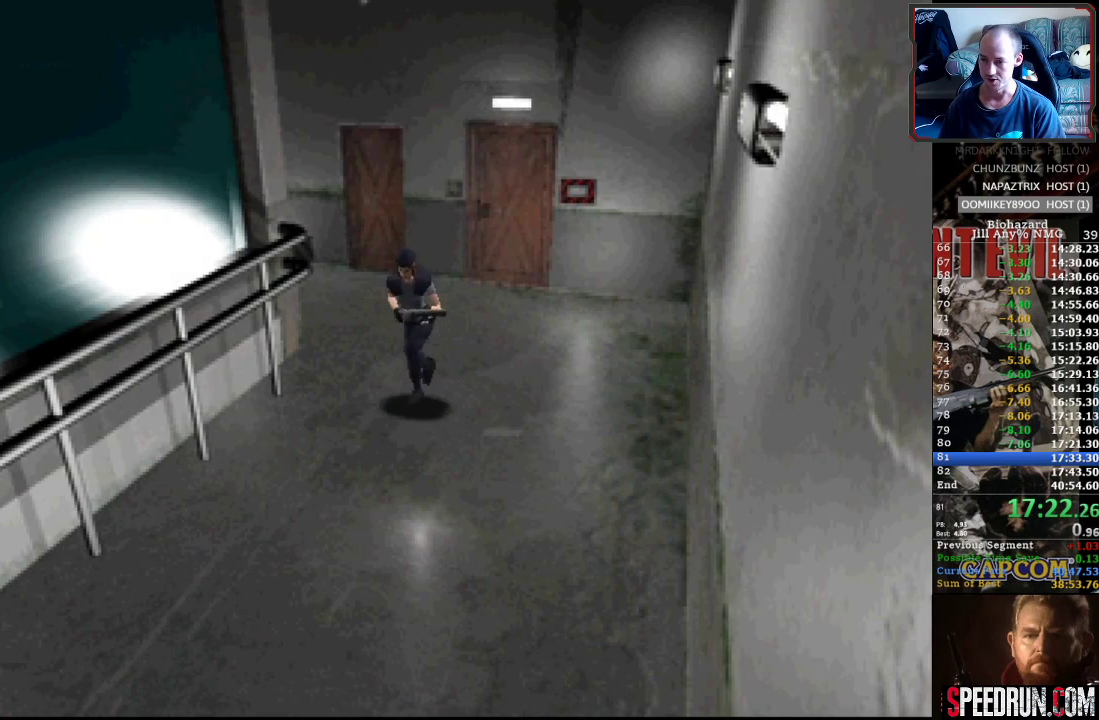
{"buttons": ["SQUARE", "DPAD_UP"], "events": []}
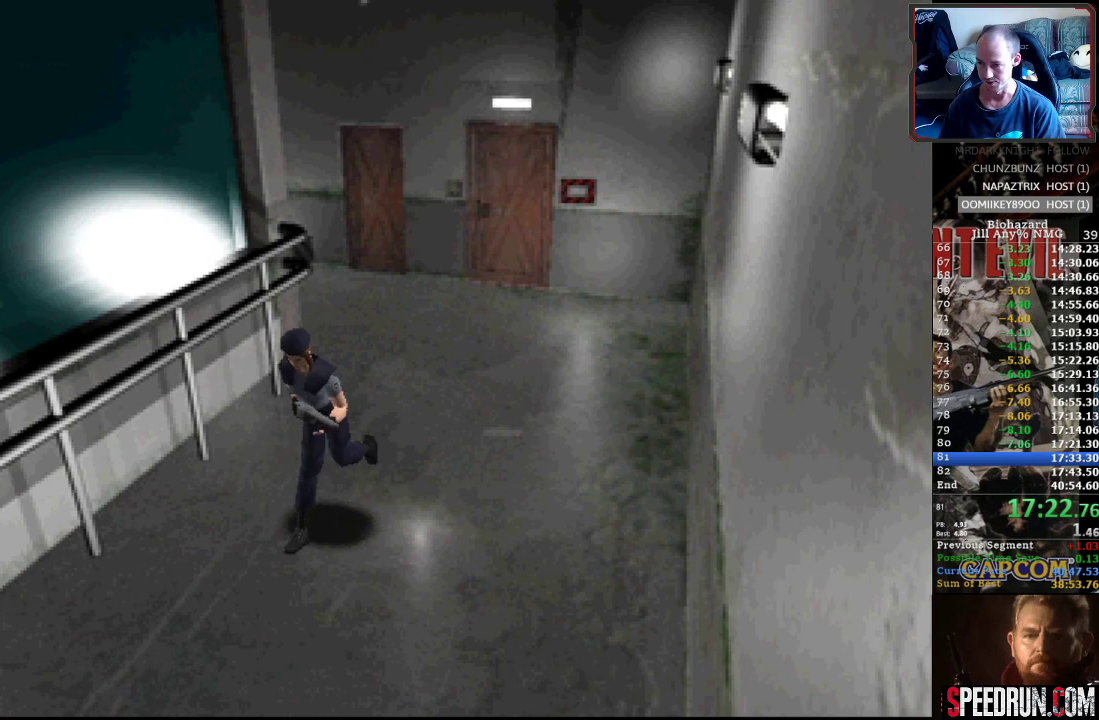
{"buttons": ["SQUARE", "DPAD_UP"], "events": []}
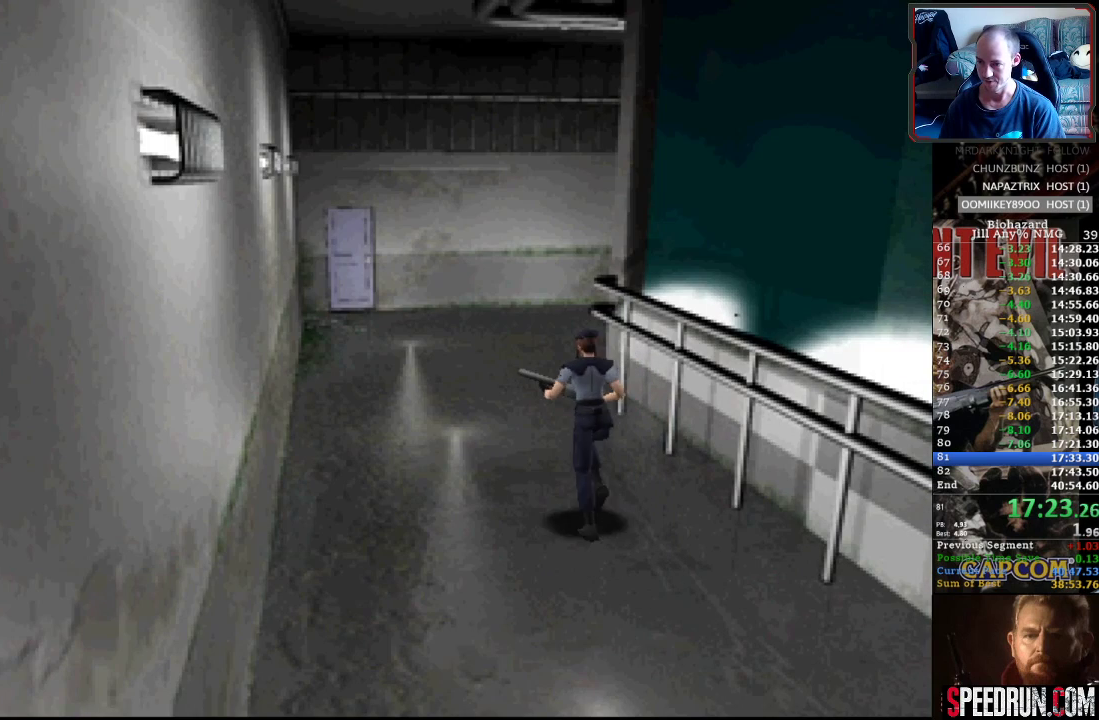
{"buttons": ["SQUARE", "DPAD_UP"], "events": [[367, "DPAD_RIGHT", "down"], [450, "DPAD_RIGHT", "up"]]}
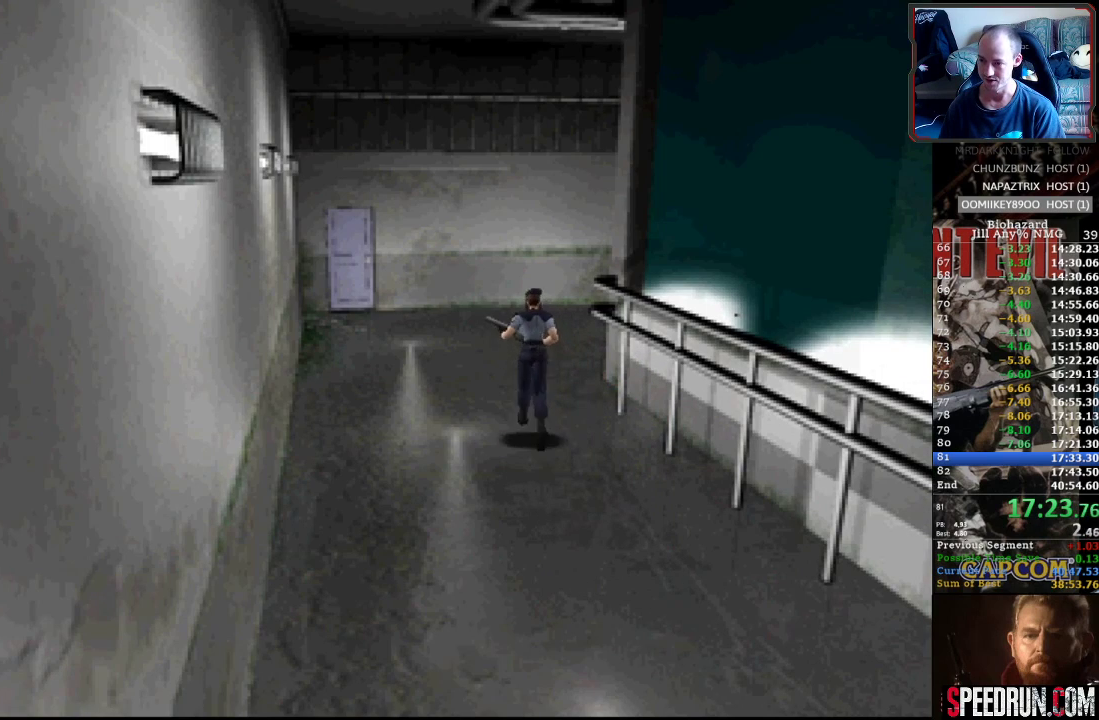
{"buttons": ["SQUARE", "DPAD_UP", "DPAD_RIGHT"], "events": [[467, "DPAD_RIGHT", "down"]]}
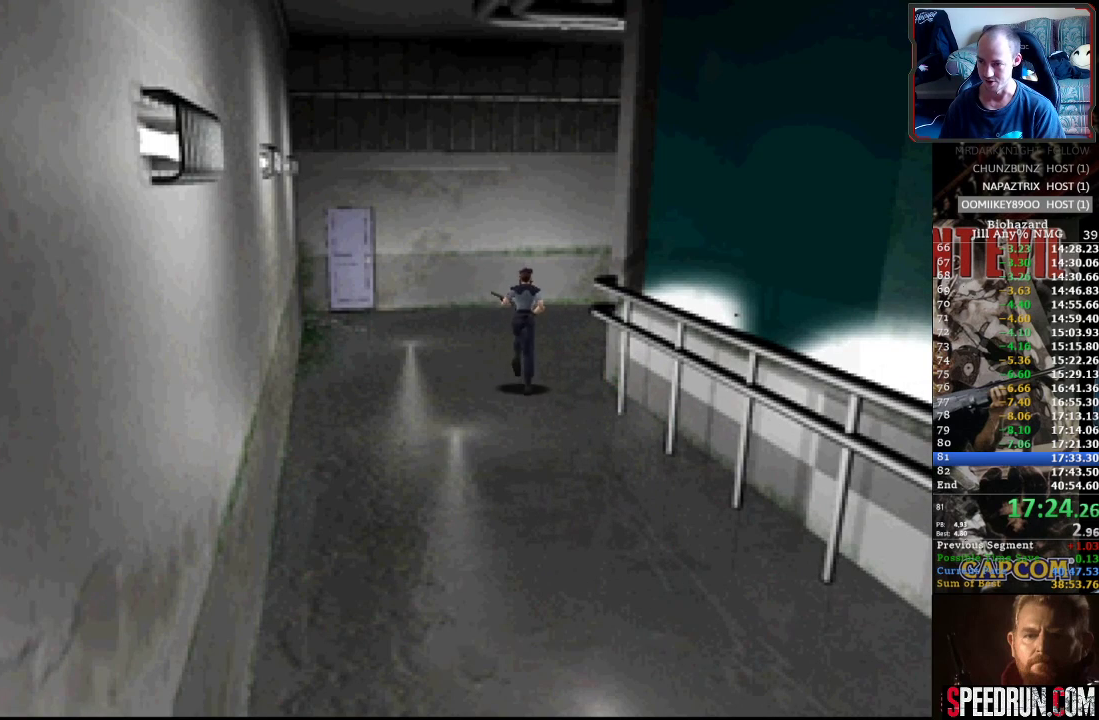
{"buttons": ["SQUARE", "DPAD_UP"], "events": [[83, "DPAD_RIGHT", "up"], [333, "DPAD_RIGHT", "down"], [433, "DPAD_RIGHT", "up"]]}
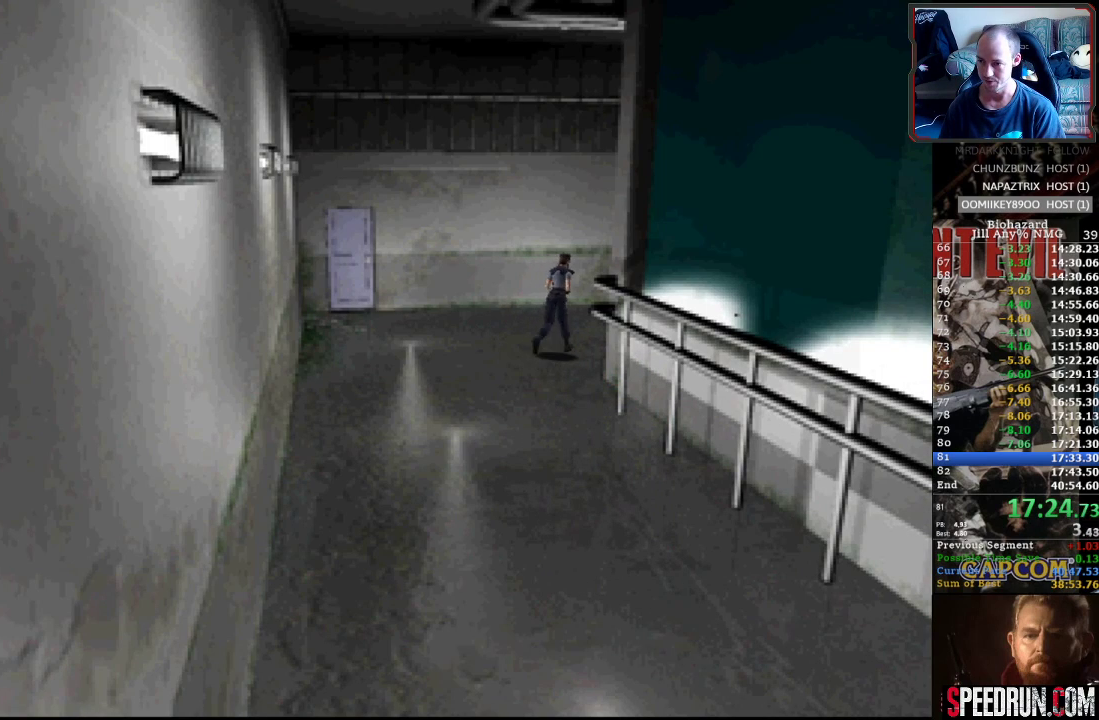
{"buttons": ["SQUARE", "DPAD_UP"], "events": []}
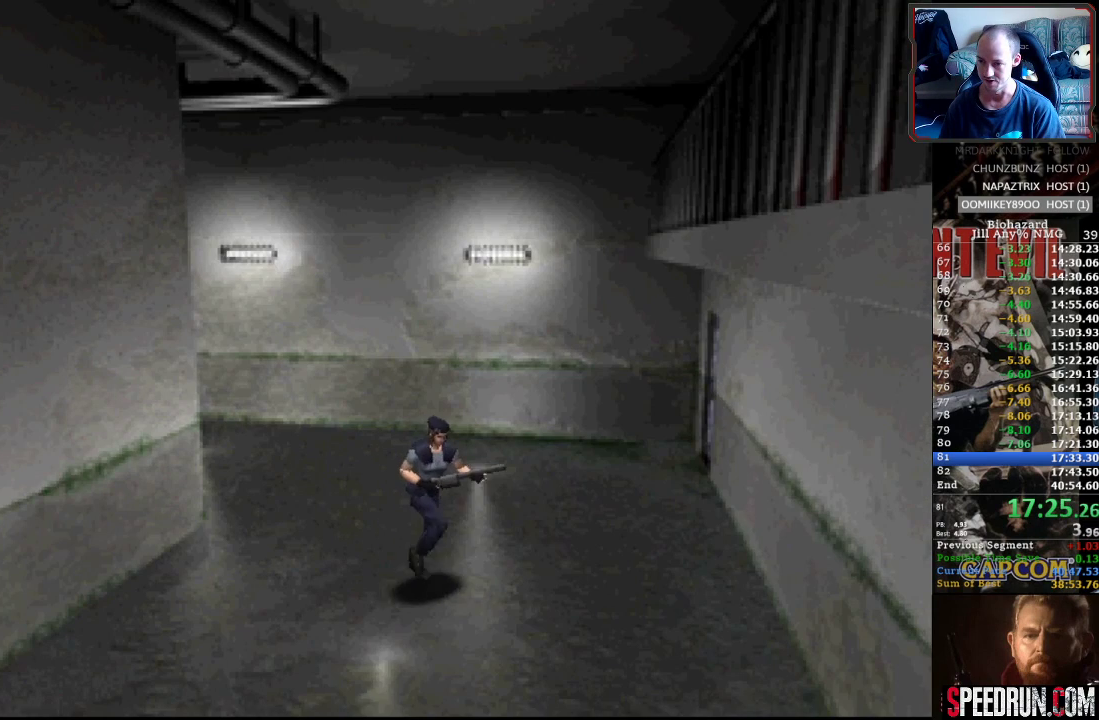
{"buttons": ["CROSS", "SQUARE", "DPAD_UP"], "events": [[417, "CROSS", "down"]]}
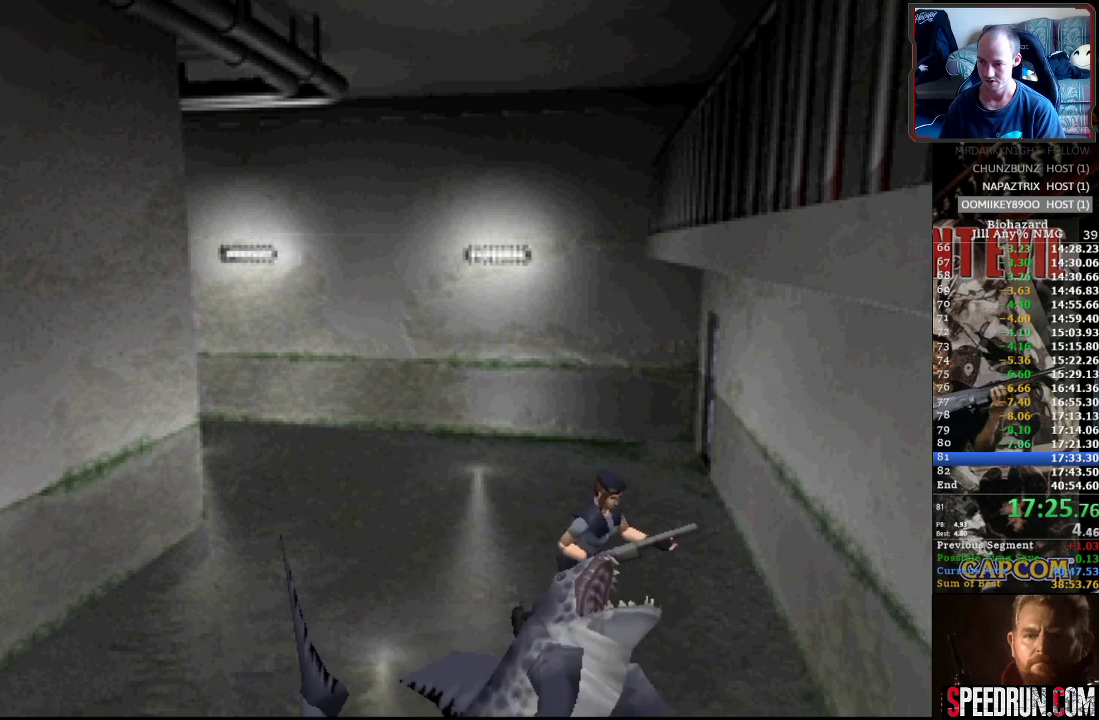
{"buttons": ["SQUARE", "DPAD_UP"], "events": [[17, "CROSS", "up"], [100, "CROSS", "down"], [183, "CROSS", "up"], [267, "CROSS", "down"], [333, "CROSS", "up"], [417, "CROSS", "down"], [483, "CROSS", "up"]]}
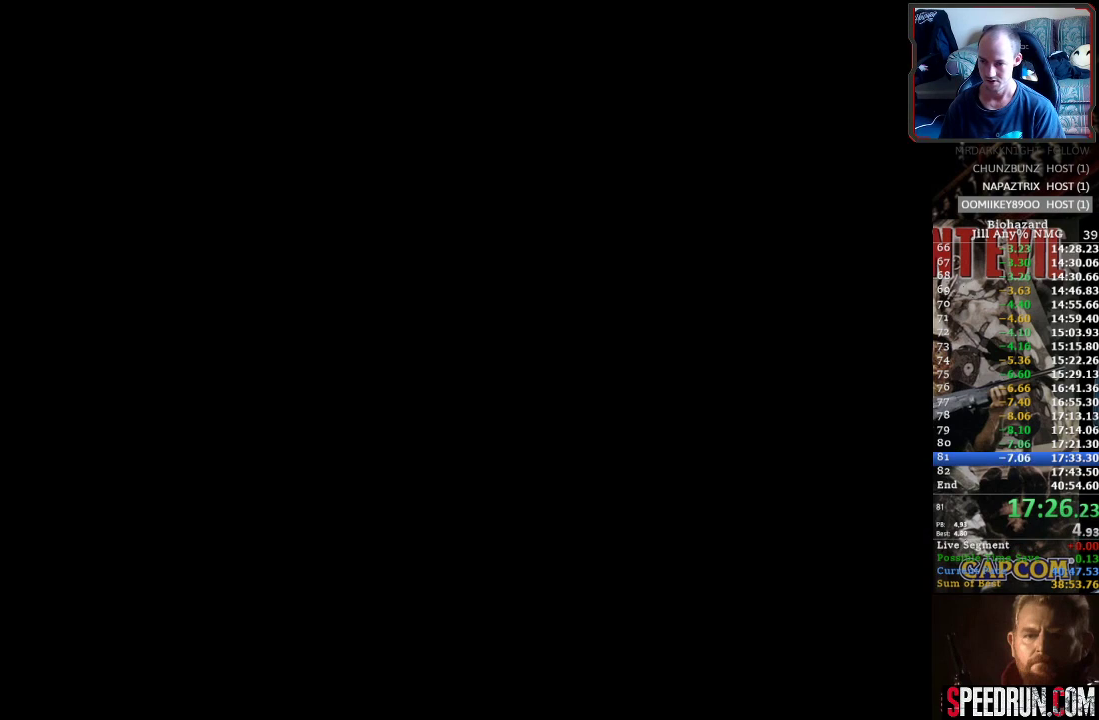
{"buttons": ["SQUARE", "DPAD_UP"], "events": [[67, "CROSS", "down"], [150, "CROSS", "up"], [233, "CROSS", "down"], [317, "CROSS", "up"], [367, "CROSS", "down"], [467, "CROSS", "up"]]}
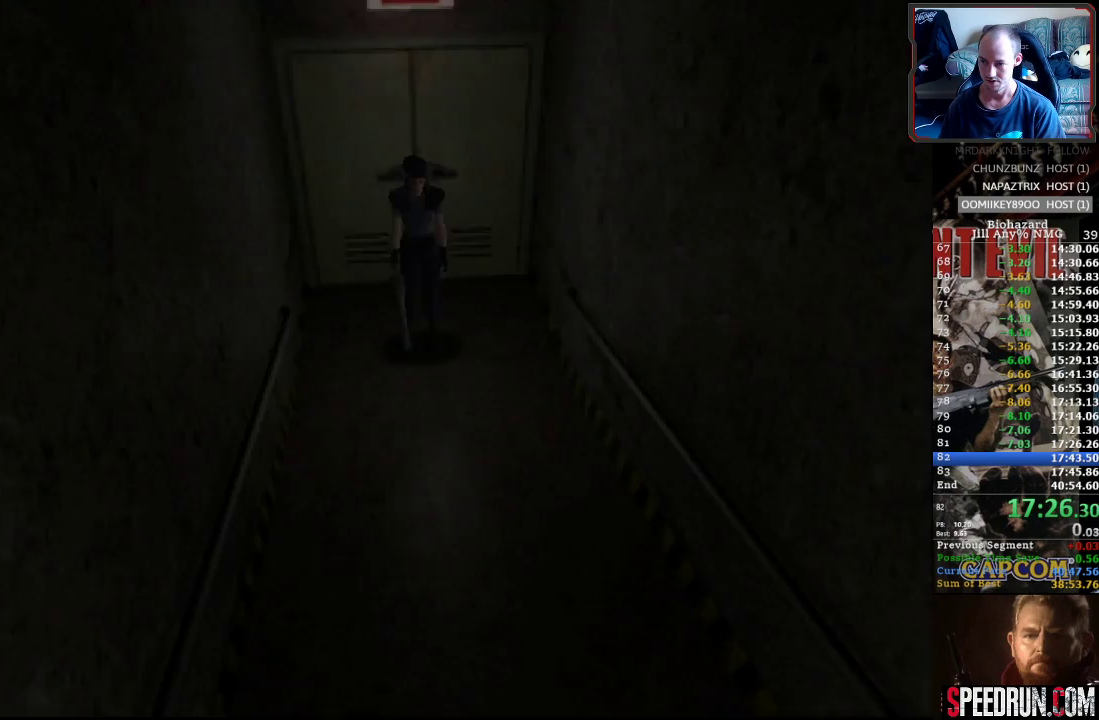
{"buttons": ["SQUARE", "DPAD_UP"], "events": [[33, "CROSS", "down"], [150, "CROSS", "up"]]}
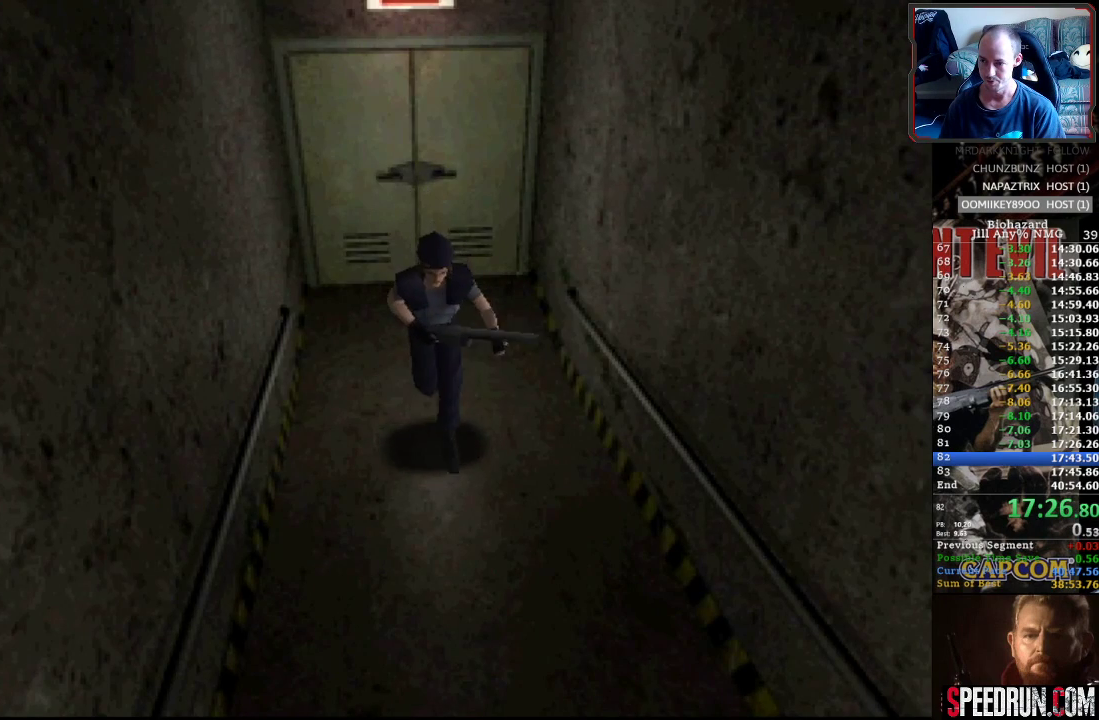
{"buttons": ["SQUARE", "DPAD_UP"], "events": [[200, "DPAD_RIGHT", "down"], [267, "DPAD_RIGHT", "up"]]}
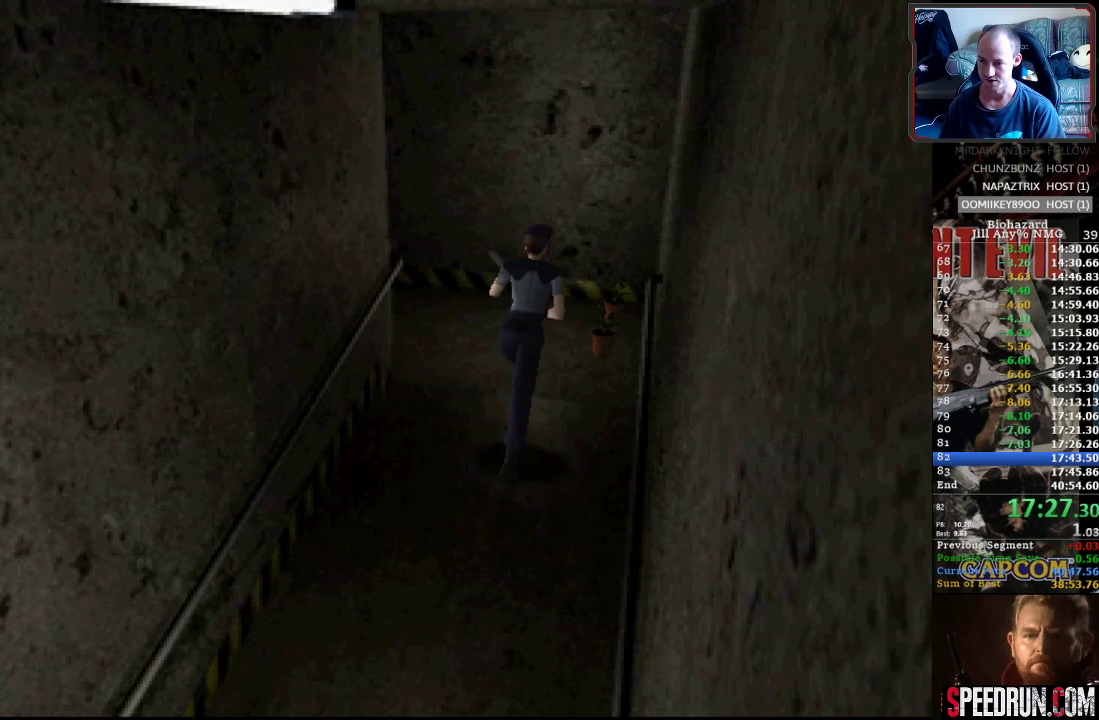
{"buttons": ["SQUARE", "DPAD_UP", "DPAD_LEFT"], "events": [[167, "DPAD_LEFT", "down"], [283, "DPAD_LEFT", "up"], [350, "DPAD_LEFT", "down"]]}
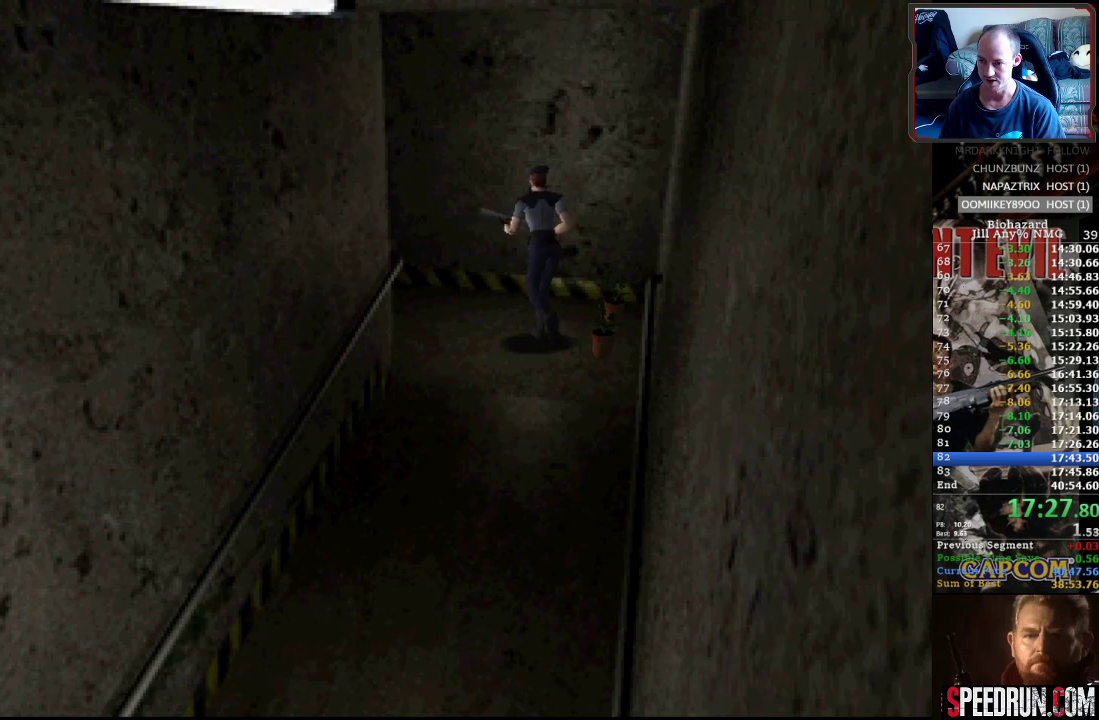
{"buttons": ["SQUARE", "DPAD_UP"], "events": [[350, "DPAD_LEFT", "up"]]}
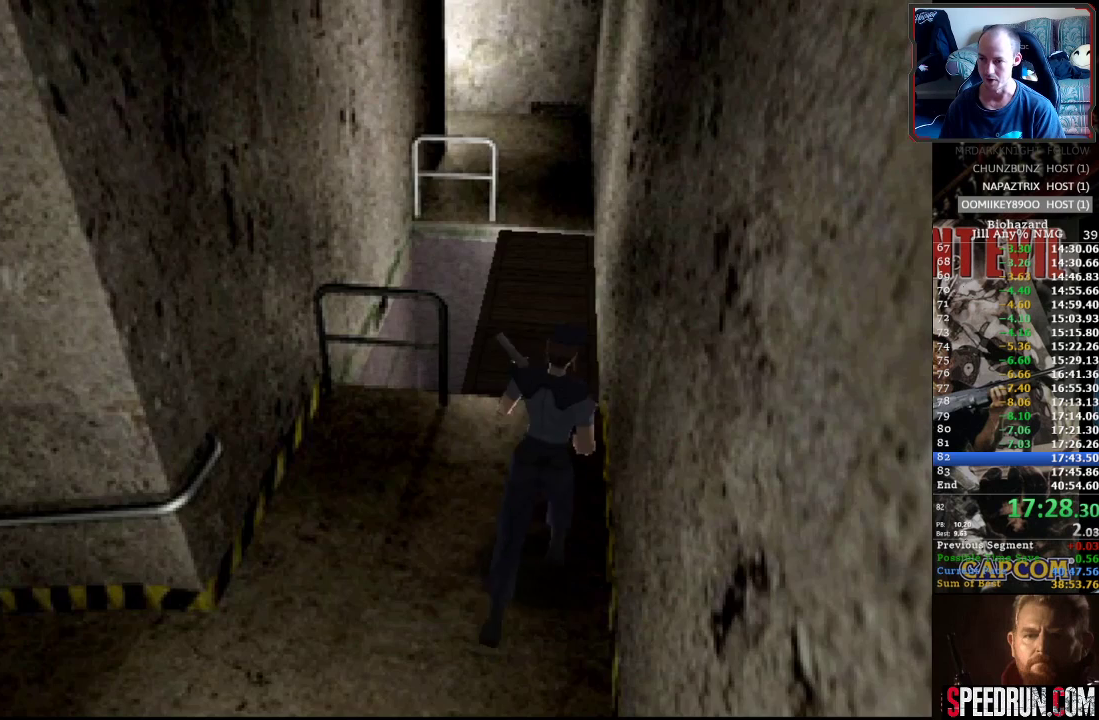
{"buttons": ["SQUARE", "DPAD_UP"], "events": [[233, "DPAD_LEFT", "down"], [333, "DPAD_LEFT", "up"]]}
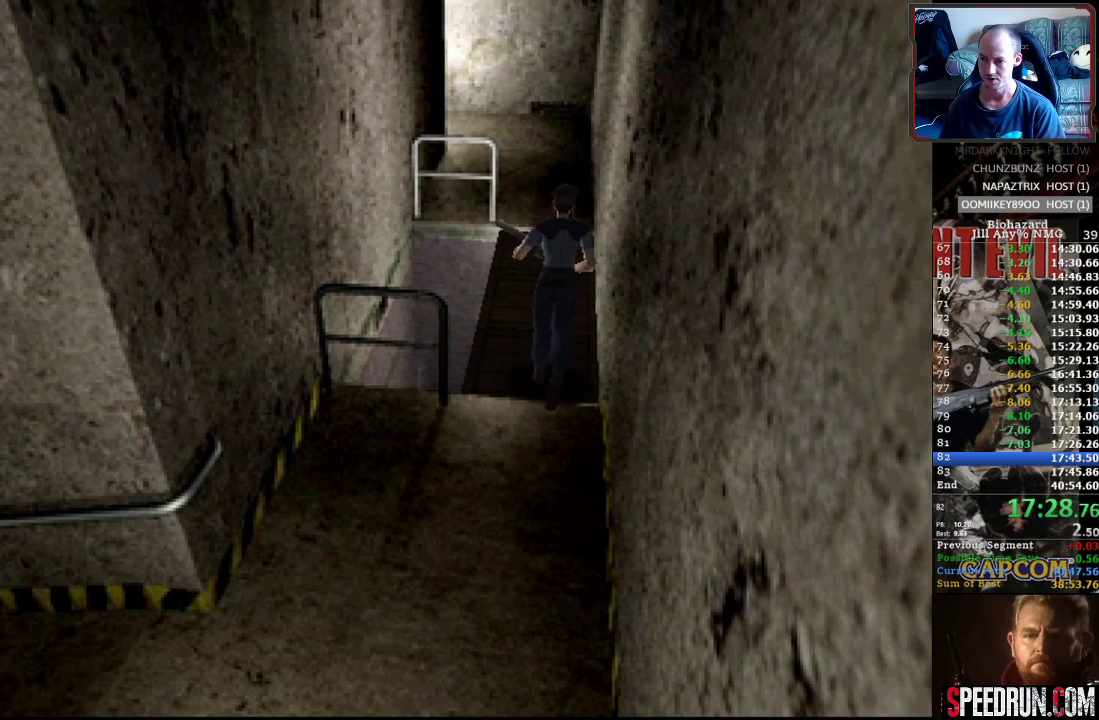
{"buttons": ["SQUARE", "DPAD_UP"], "events": [[250, "DPAD_LEFT", "down"], [317, "DPAD_LEFT", "up"]]}
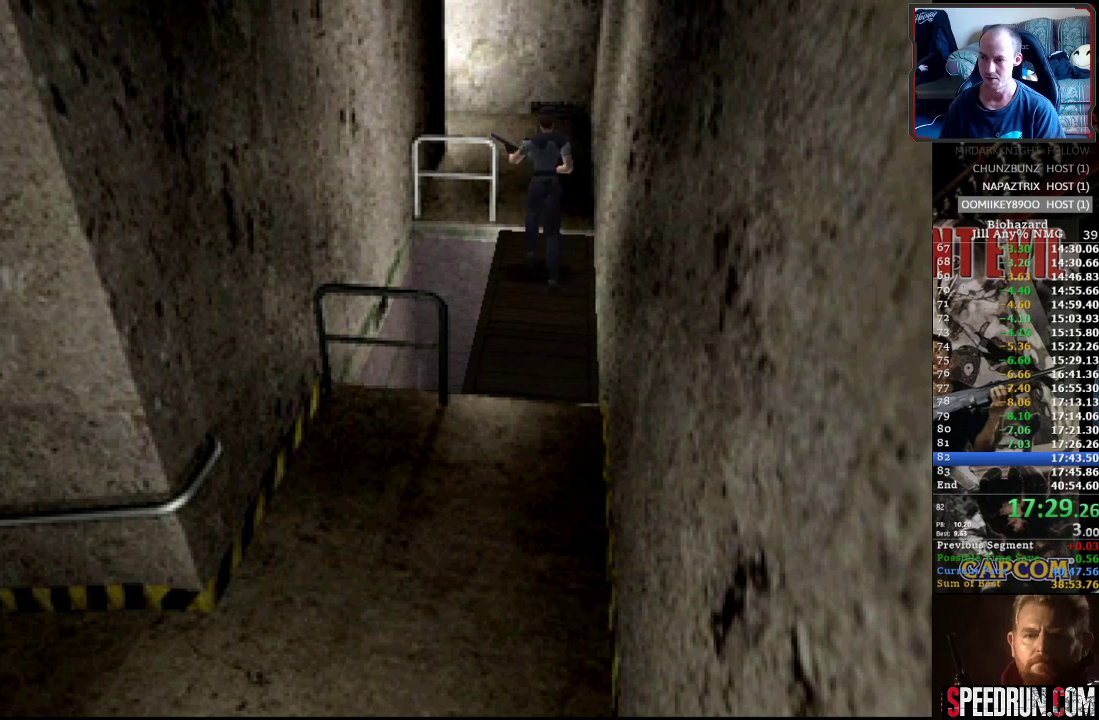
{"buttons": ["SQUARE", "DPAD_UP"], "events": [[417, "DPAD_LEFT", "down"], [500, "DPAD_LEFT", "up"]]}
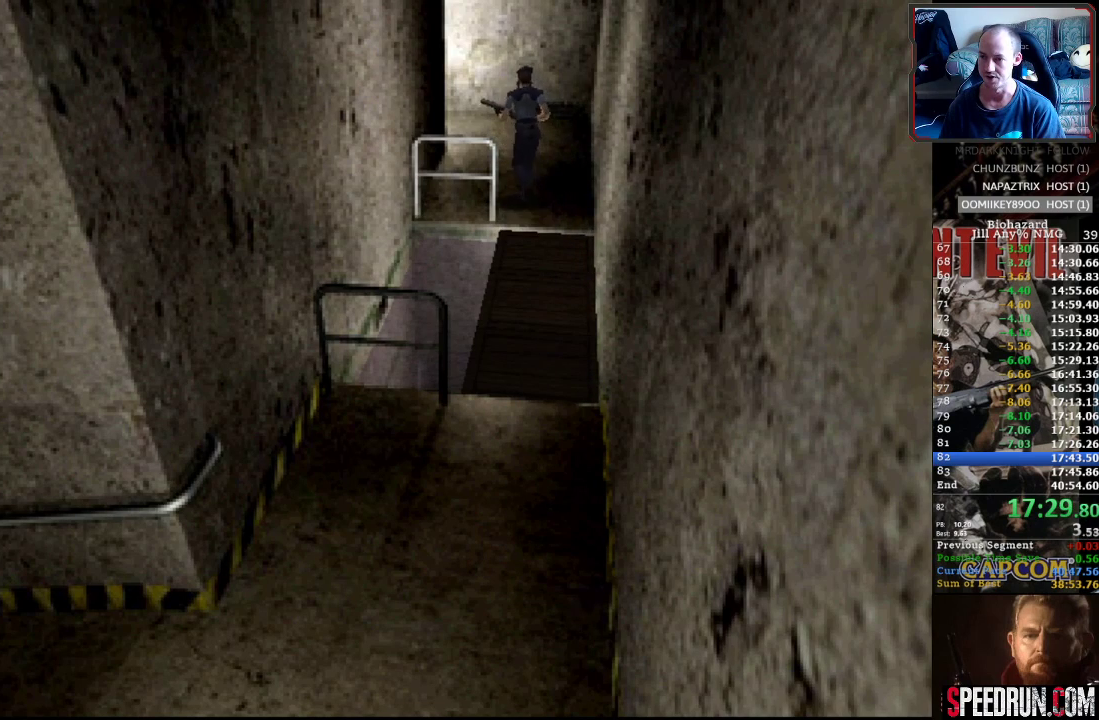
{"buttons": ["SQUARE", "DPAD_UP", "DPAD_LEFT"], "events": [[417, "DPAD_LEFT", "down"]]}
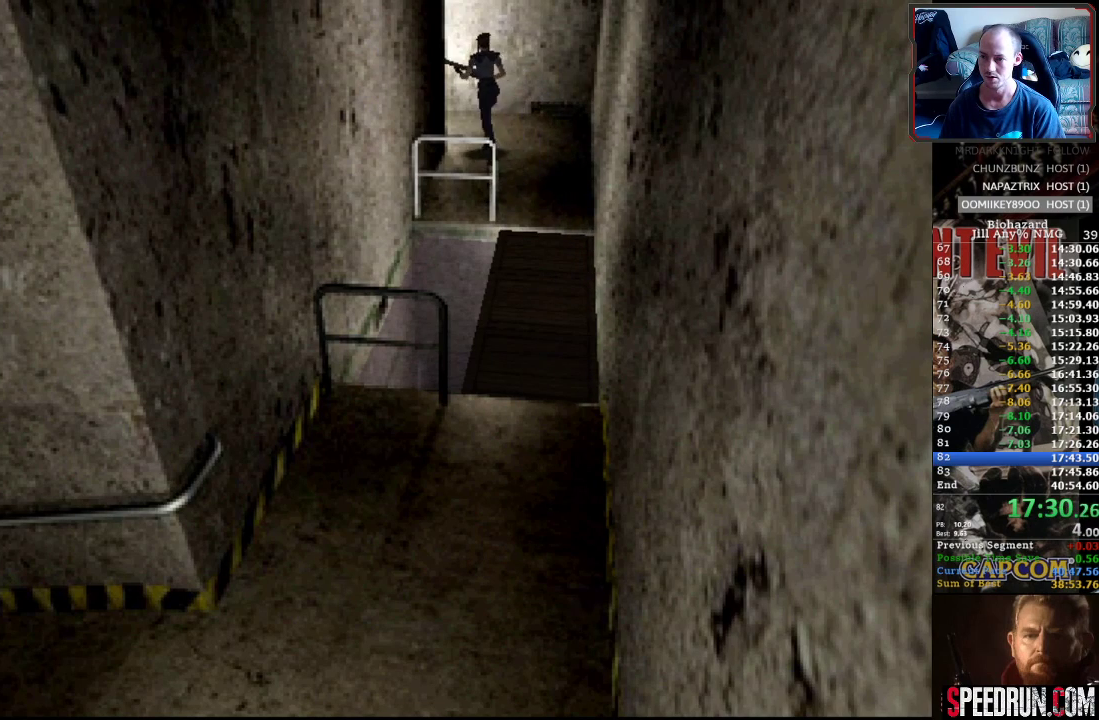
{"buttons": ["SQUARE", "DPAD_UP"], "events": [[417, "DPAD_LEFT", "up"]]}